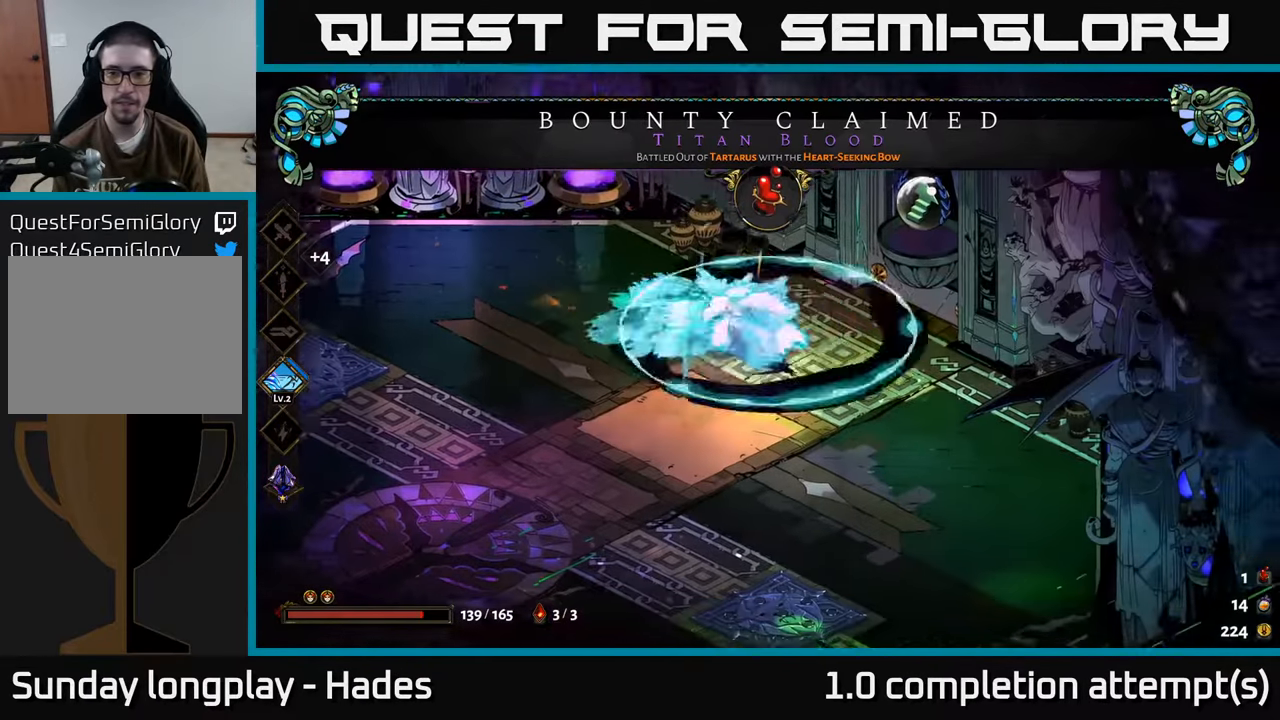
Gameplay with a controller (Xbox layout); each line is a JSON object with the inputs held at the frame after it. "events" lists button and stick changes between this image and that frame as [ms after this image, input, new state], when the widget could be followed in between. Not read: right_stick.
{"buttons": ["R2"], "left_stick": "up-right", "events": [[450, "R2", "down"]]}
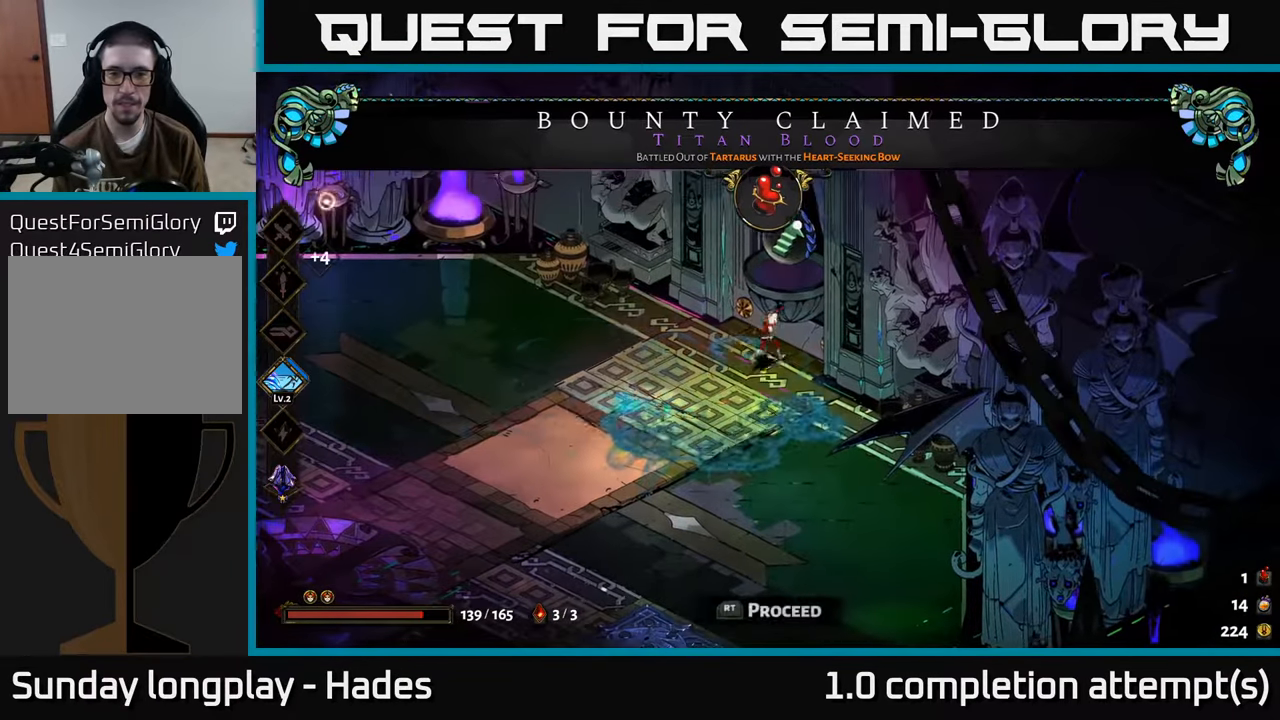
{"buttons": [], "left_stick": "center", "events": [[50, "R2", "up"], [150, "left_stick", "center"]]}
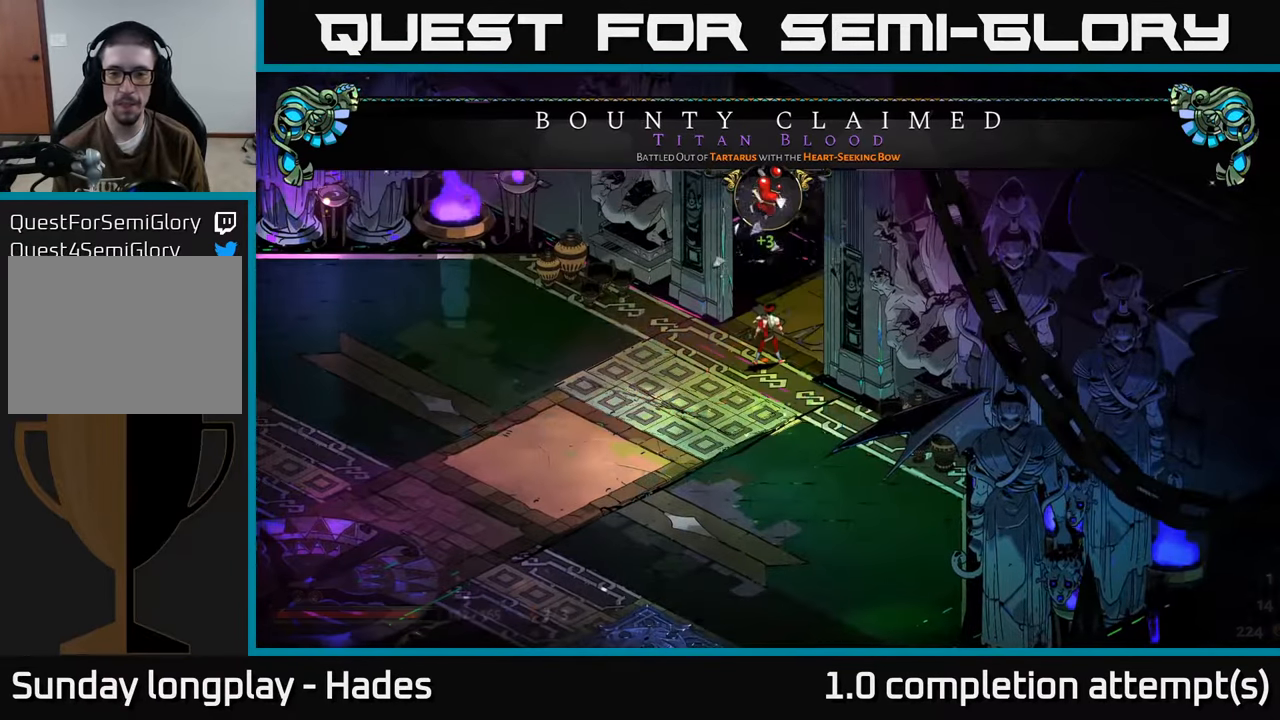
{"buttons": [], "left_stick": "center", "events": []}
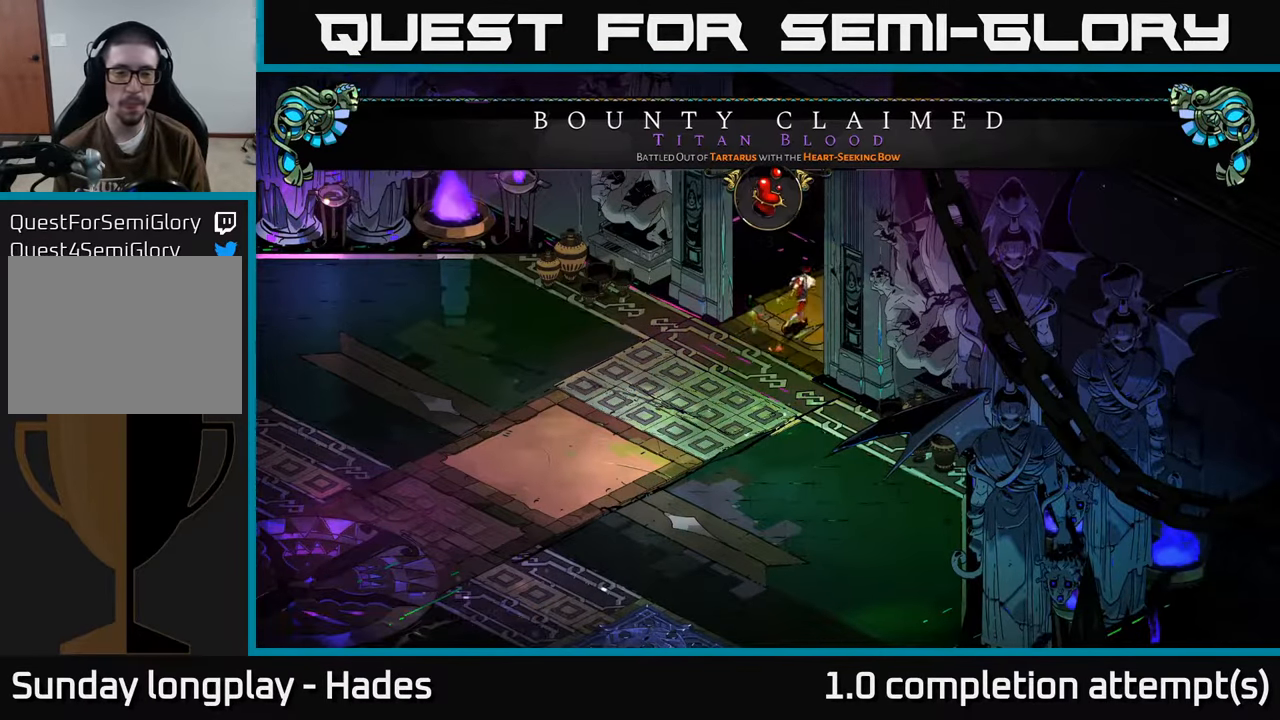
{"buttons": [], "left_stick": "up", "events": [[500, "left_stick", "up"]]}
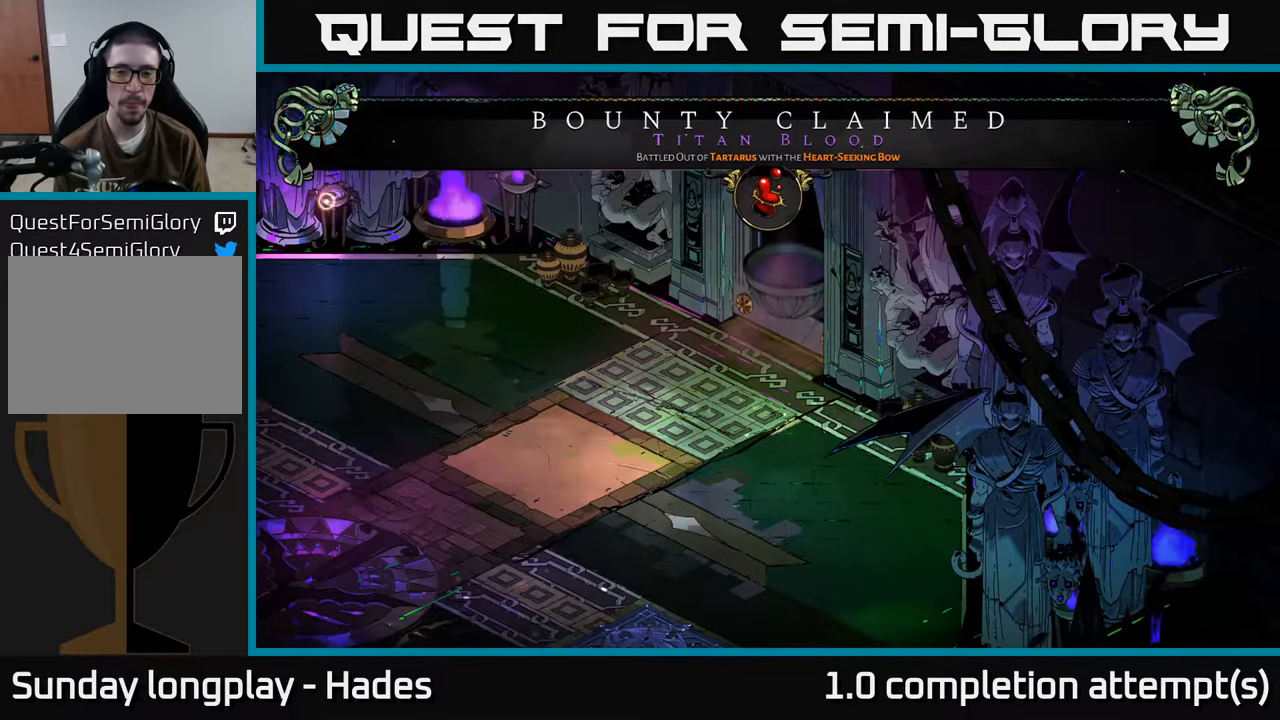
{"buttons": [], "left_stick": "center", "events": [[133, "left_stick", "center"]]}
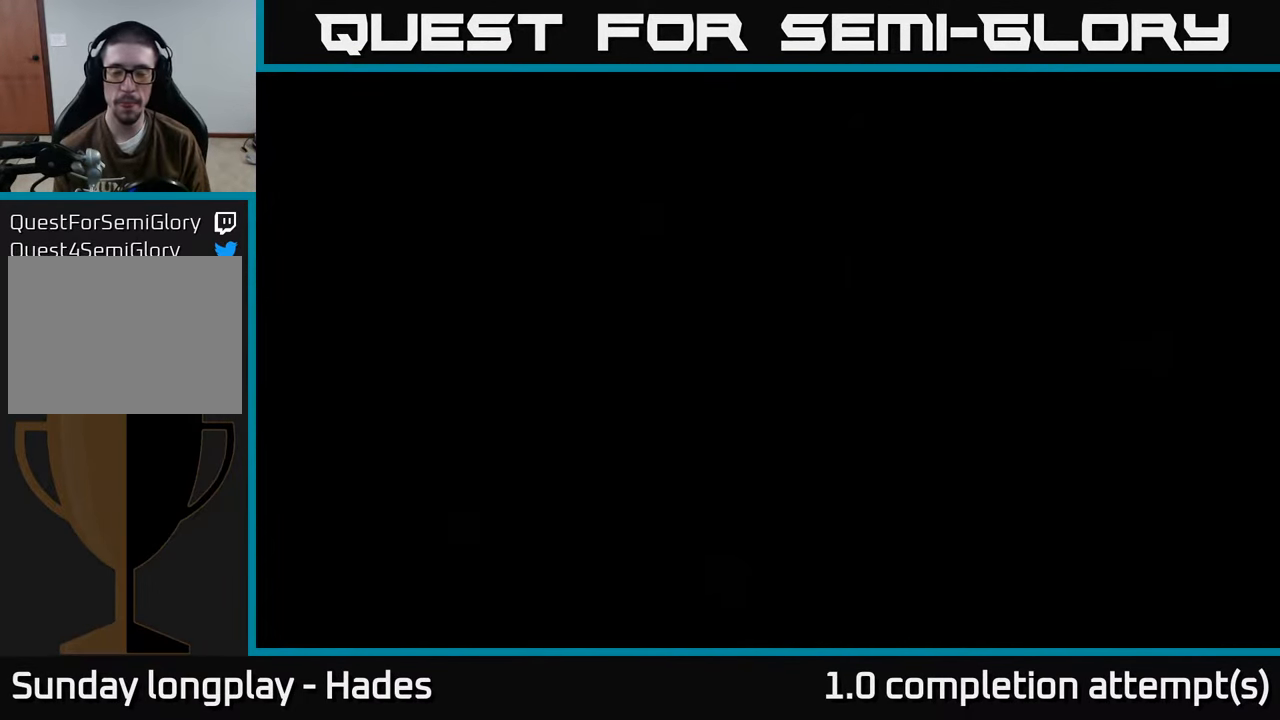
{"buttons": [], "left_stick": "center", "events": []}
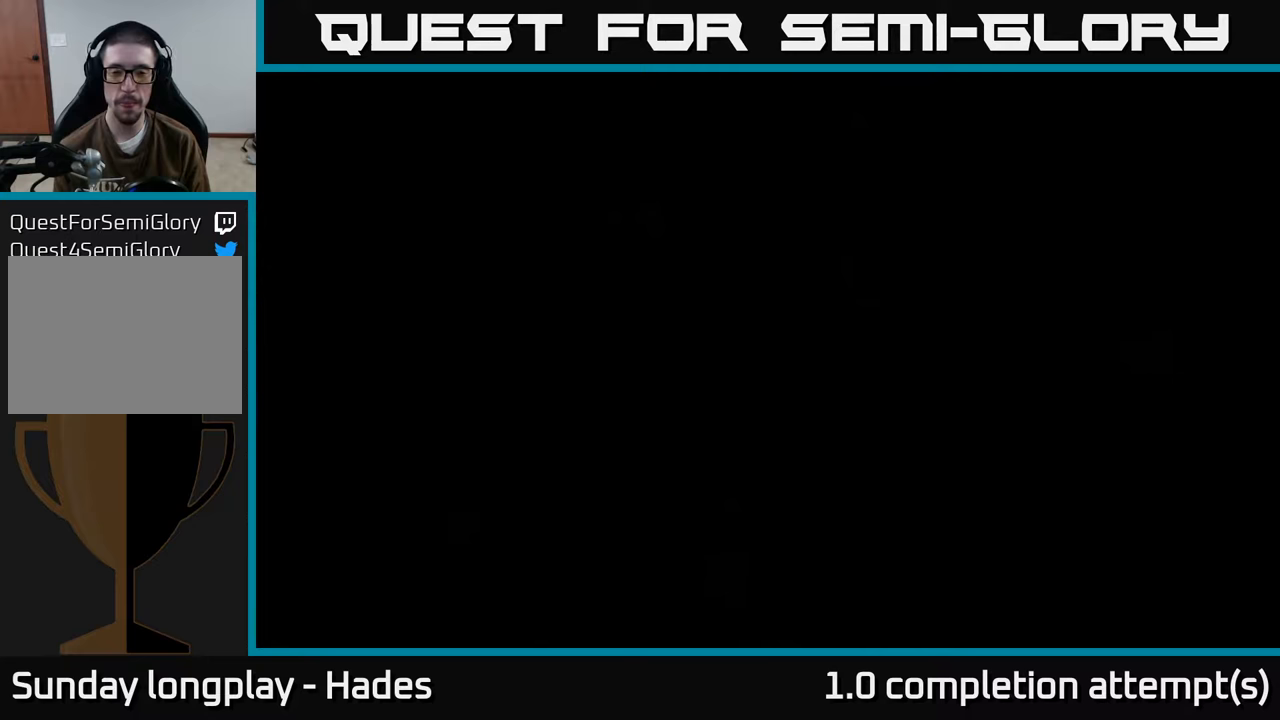
{"buttons": [], "left_stick": "center", "events": []}
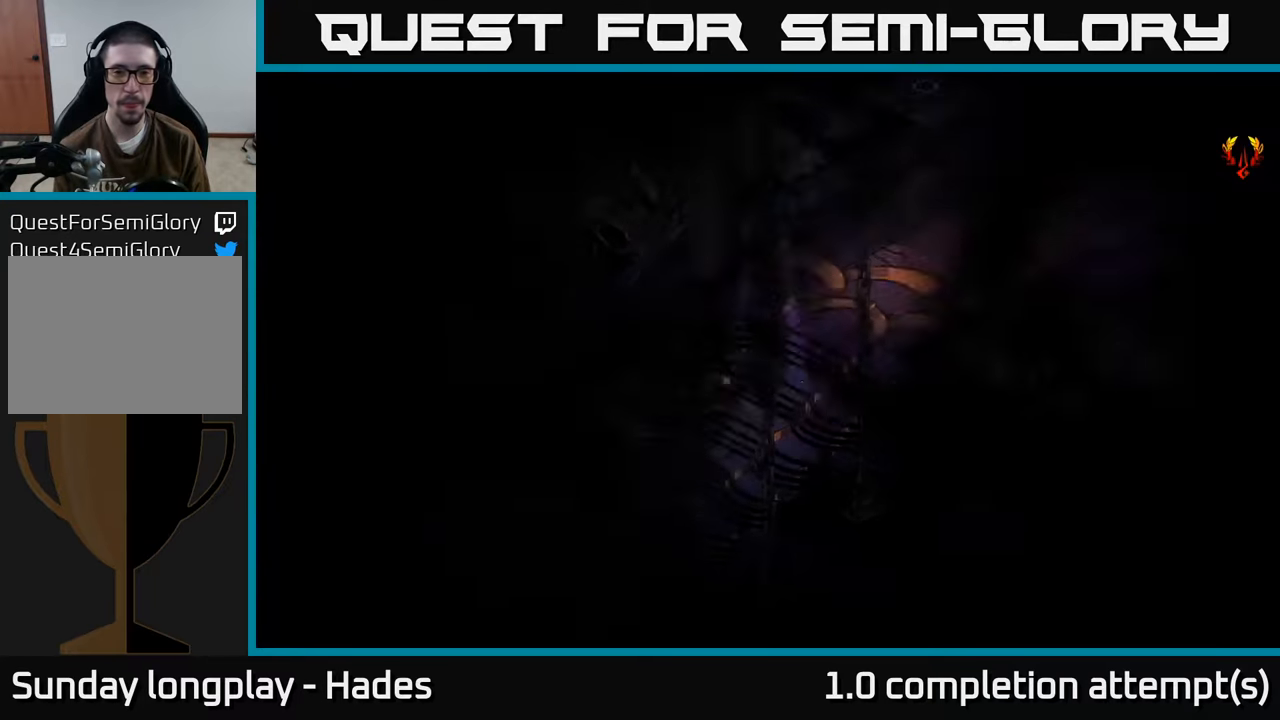
{"buttons": [], "left_stick": "up-right", "events": [[200, "left_stick", "right"], [417, "left_stick", "up-right"]]}
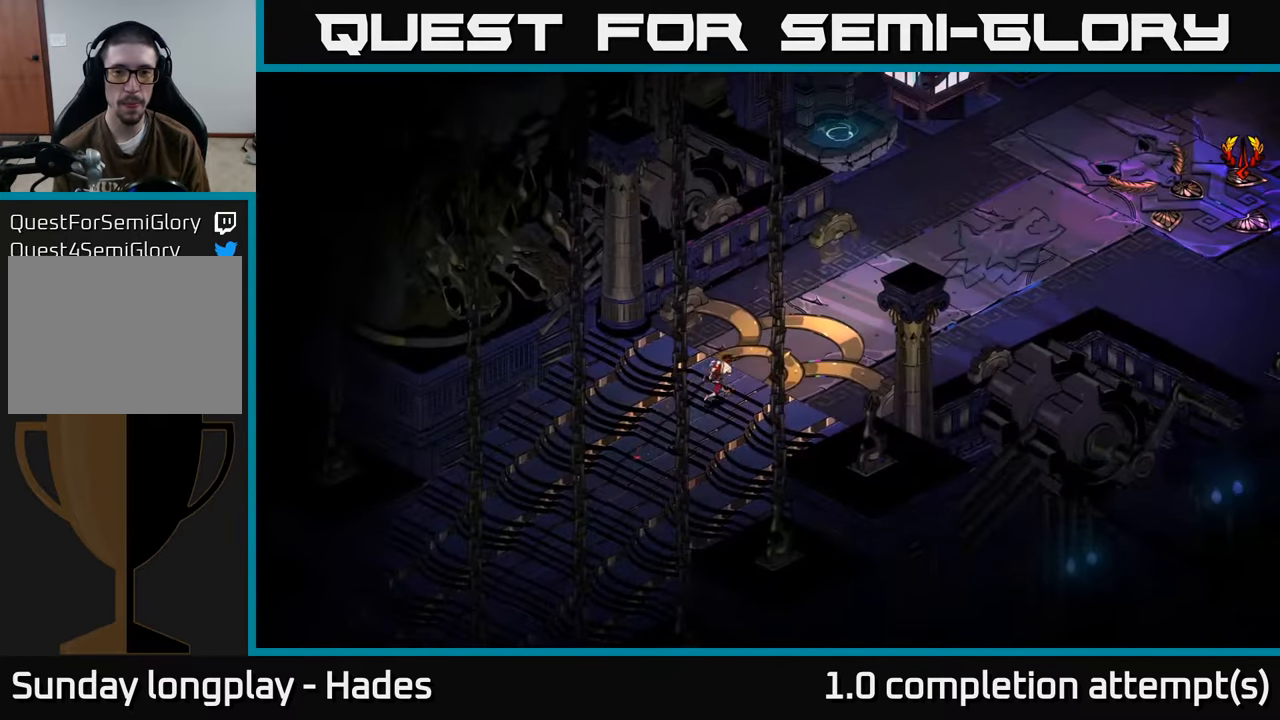
{"buttons": [], "left_stick": "up-right", "events": []}
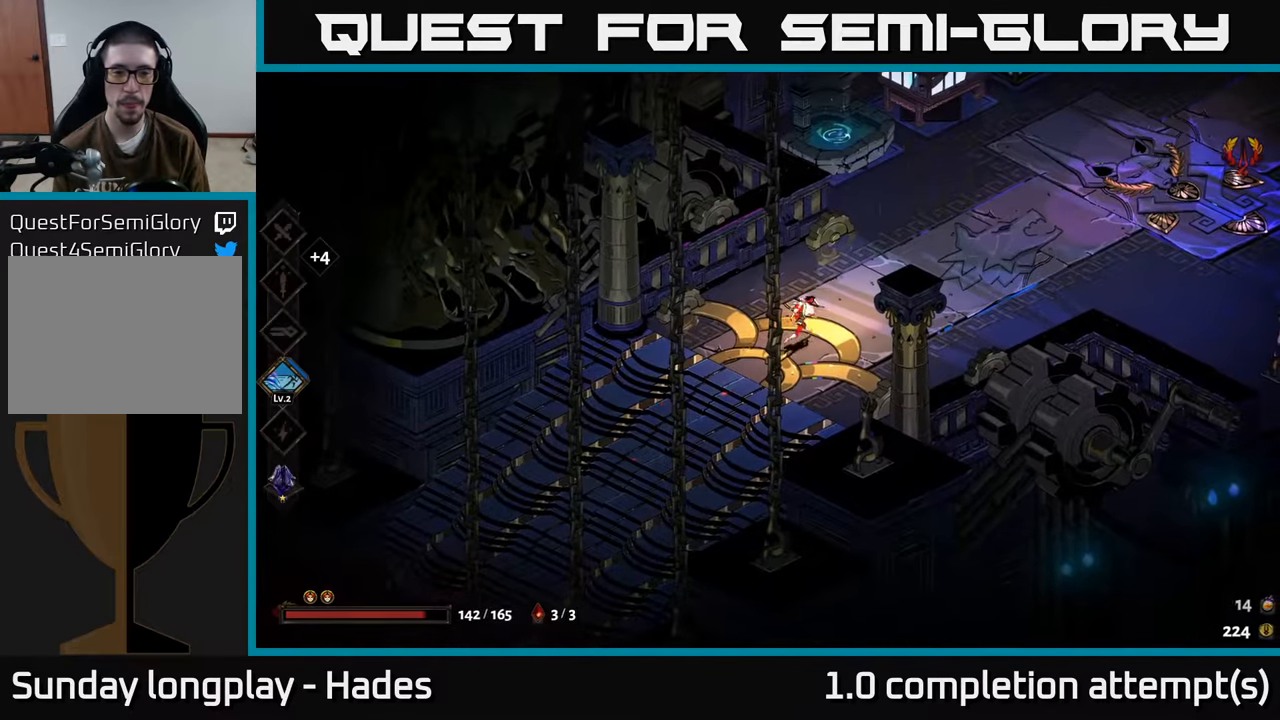
{"buttons": [], "left_stick": "up", "events": [[100, "left_stick", "up"]]}
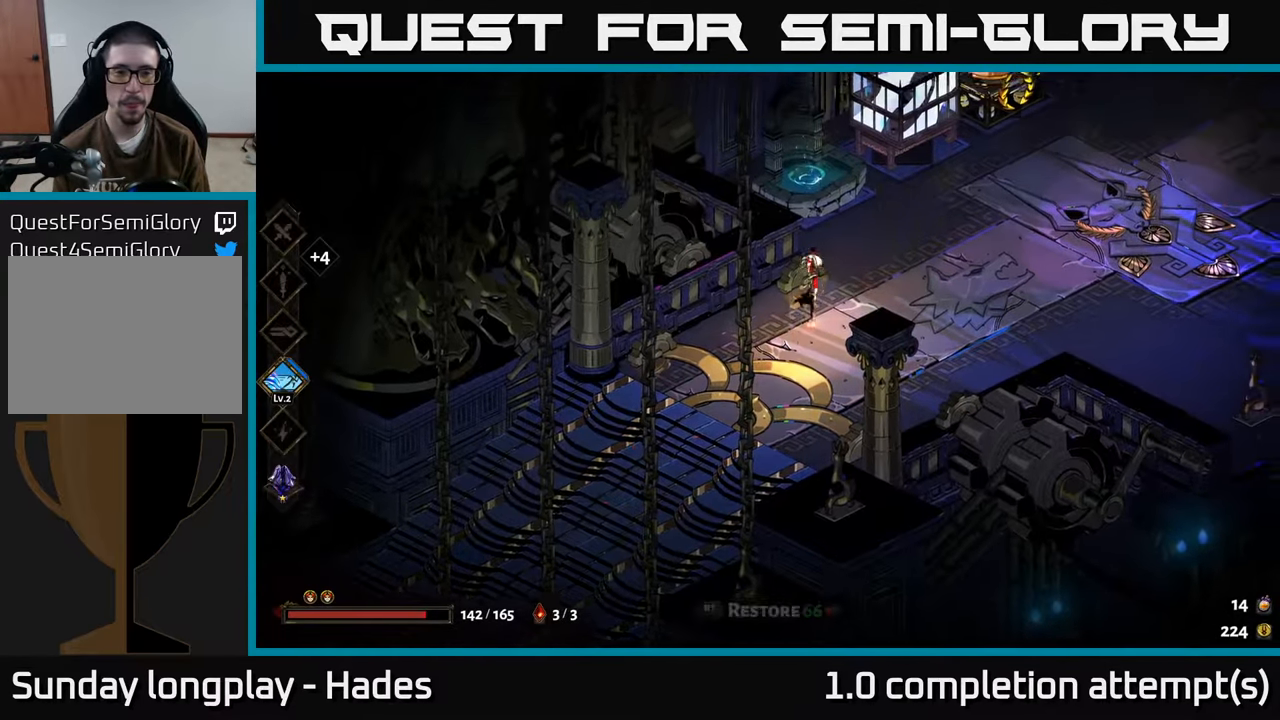
{"buttons": [], "left_stick": "right", "events": [[233, "R2", "down"], [317, "R2", "up"], [467, "left_stick", "right"]]}
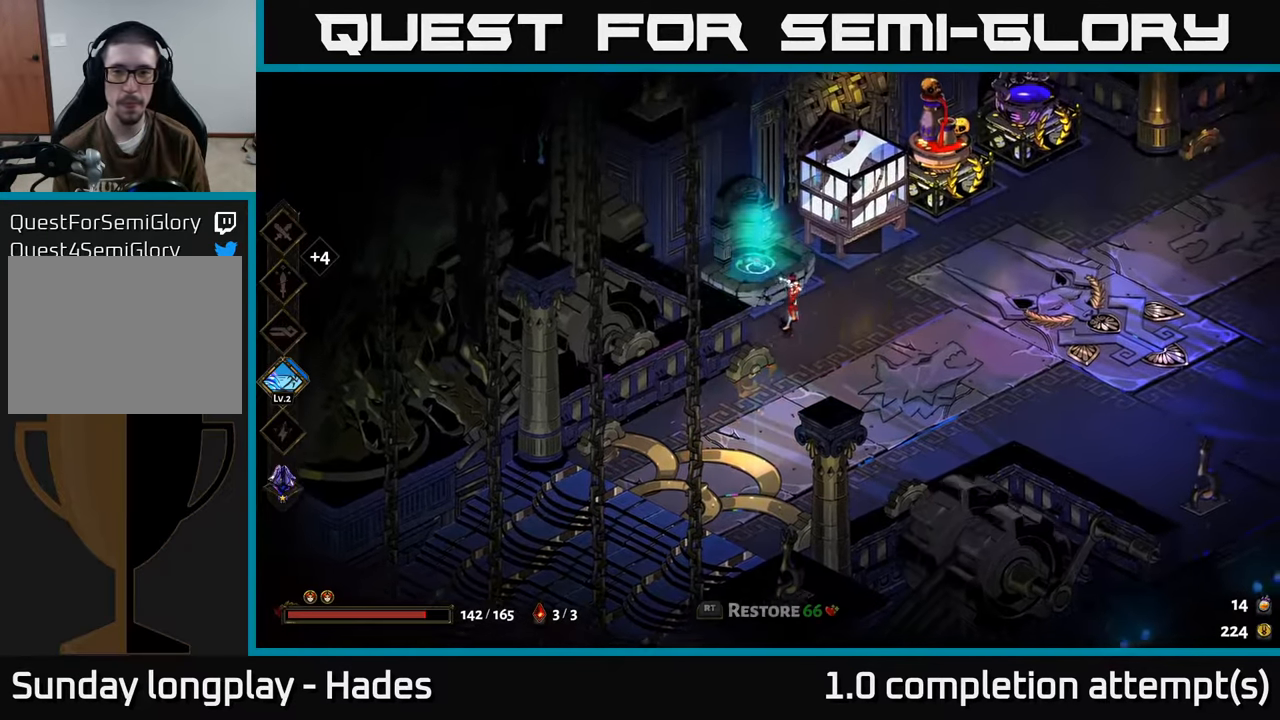
{"buttons": [], "left_stick": "right", "events": []}
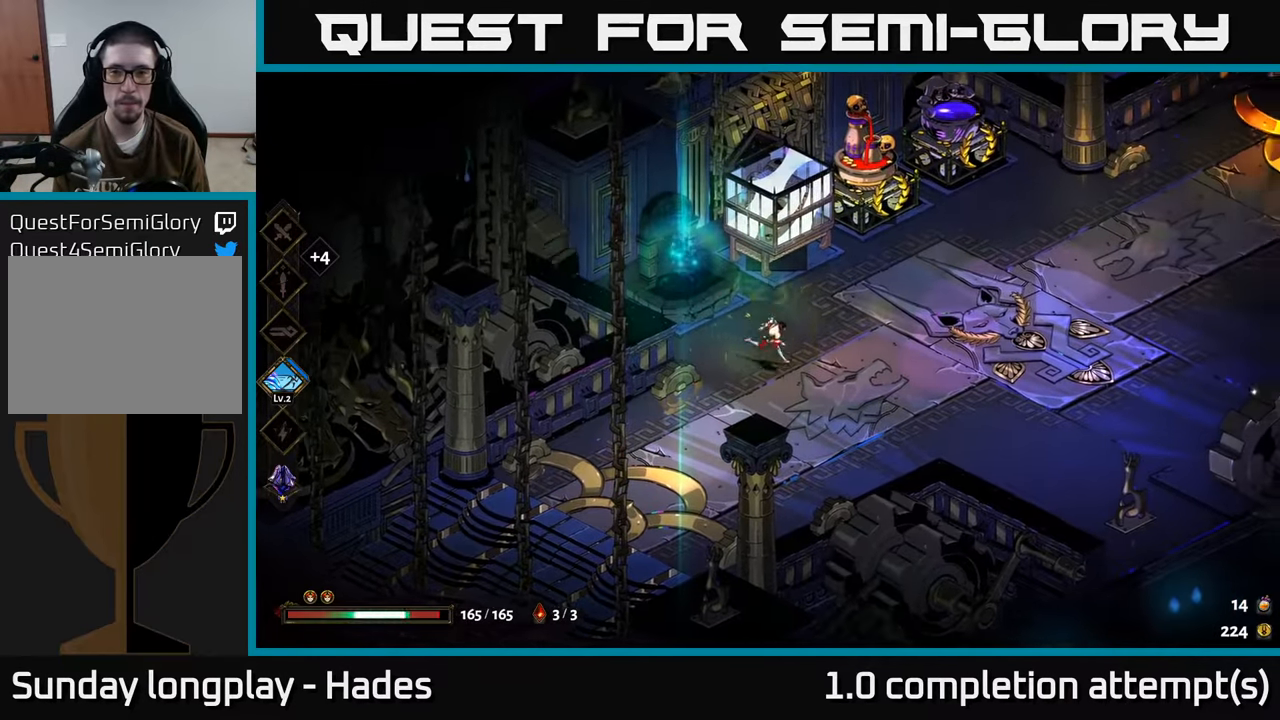
{"buttons": [], "left_stick": "up-left", "events": [[333, "left_stick", "up"], [383, "left_stick", "up-left"]]}
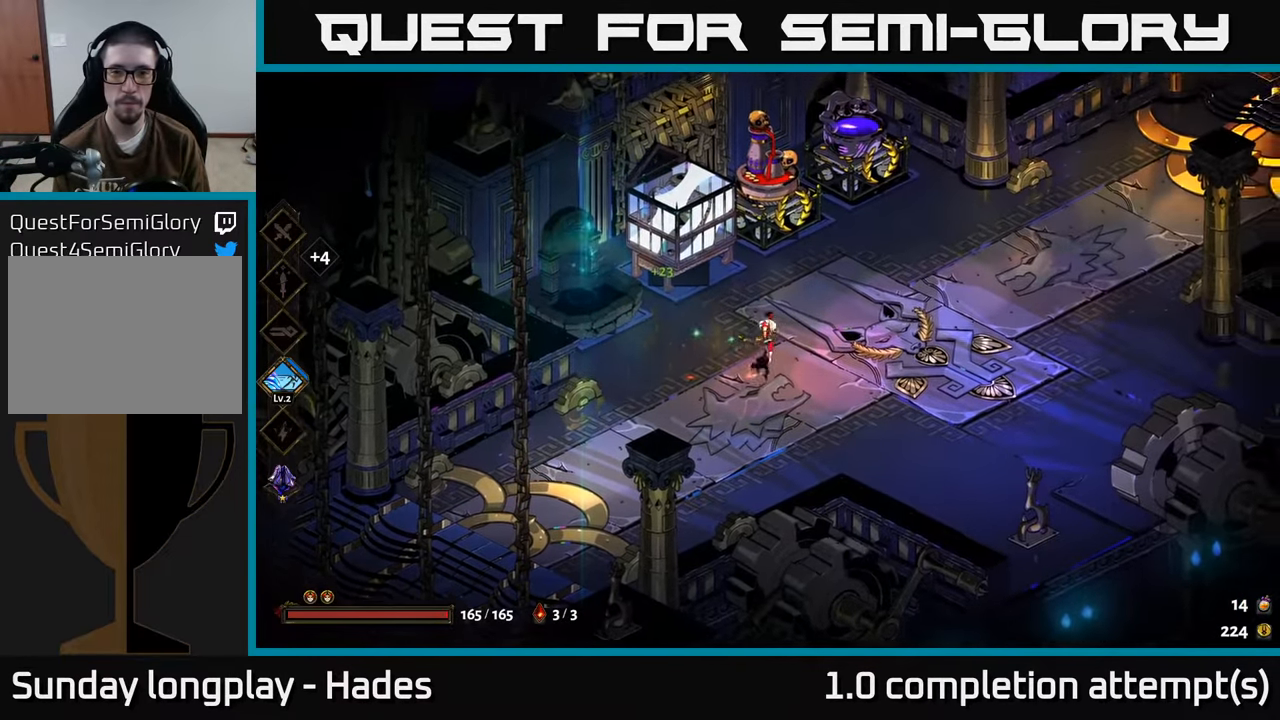
{"buttons": ["R2"], "left_stick": "center", "events": [[283, "left_stick", "center"], [433, "R2", "down"]]}
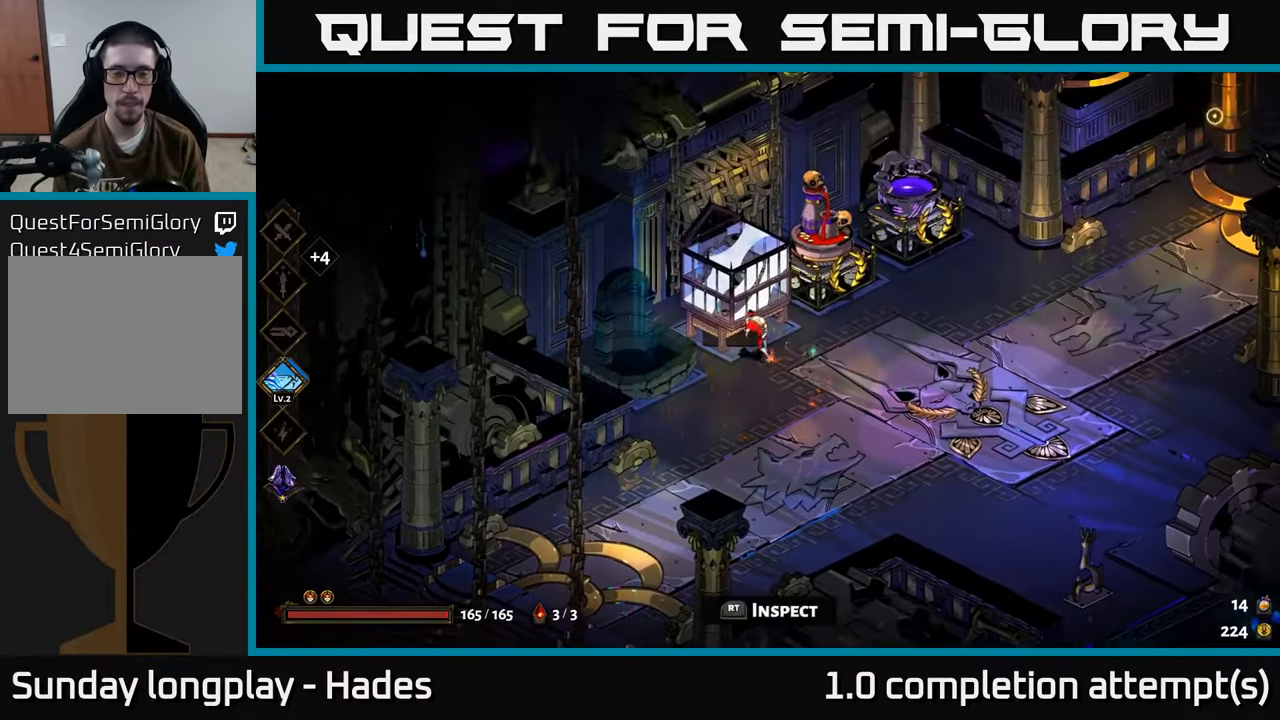
{"buttons": [], "left_stick": "center", "events": [[33, "R2", "up"]]}
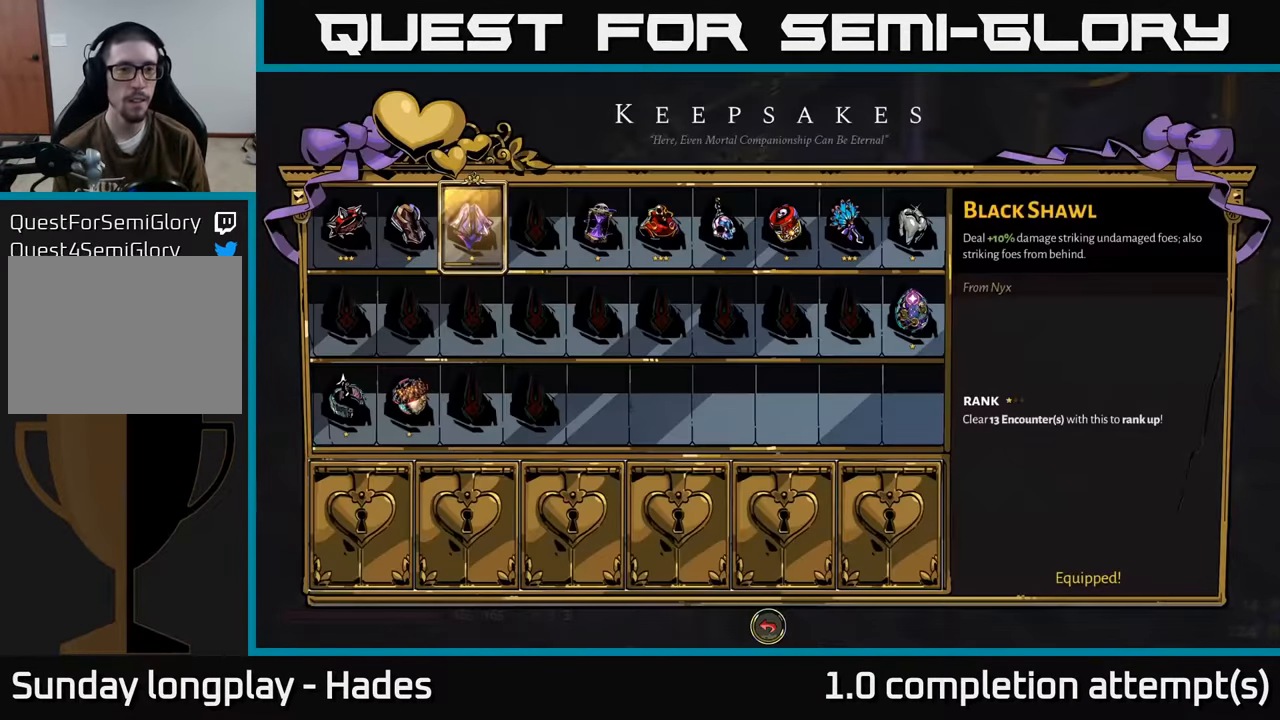
{"buttons": [], "left_stick": "center", "events": []}
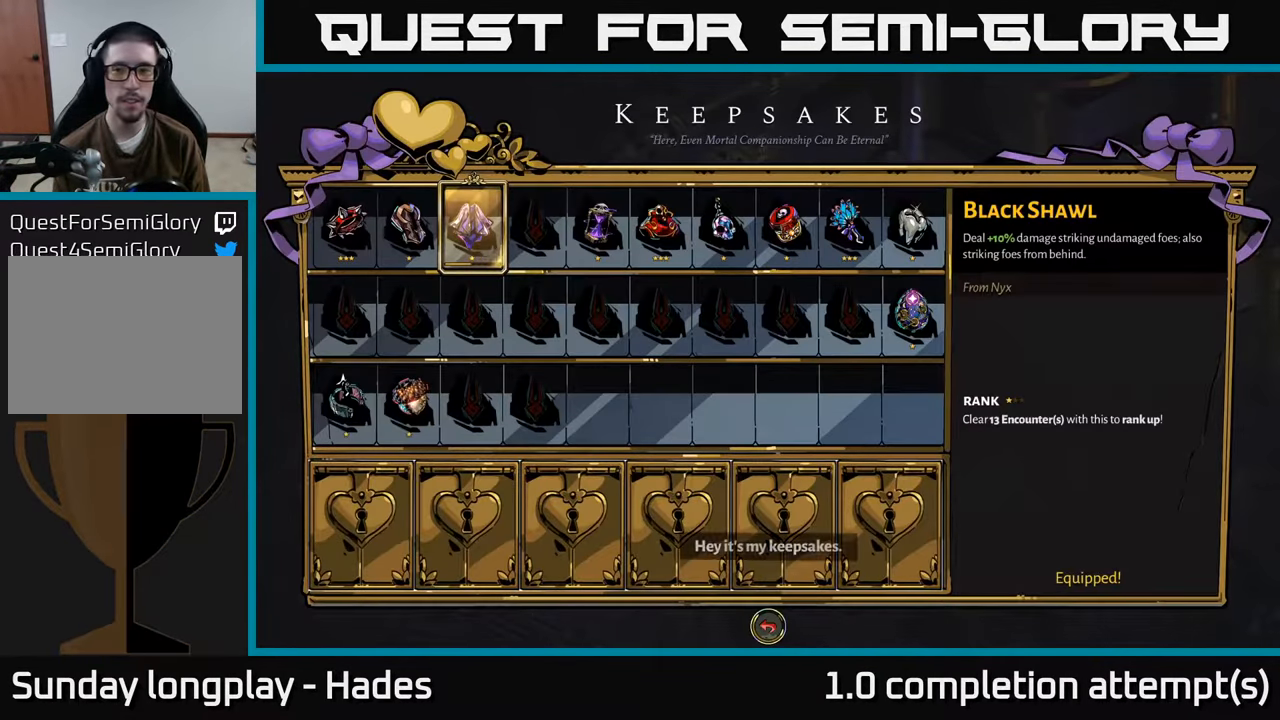
{"buttons": [], "left_stick": "center", "events": []}
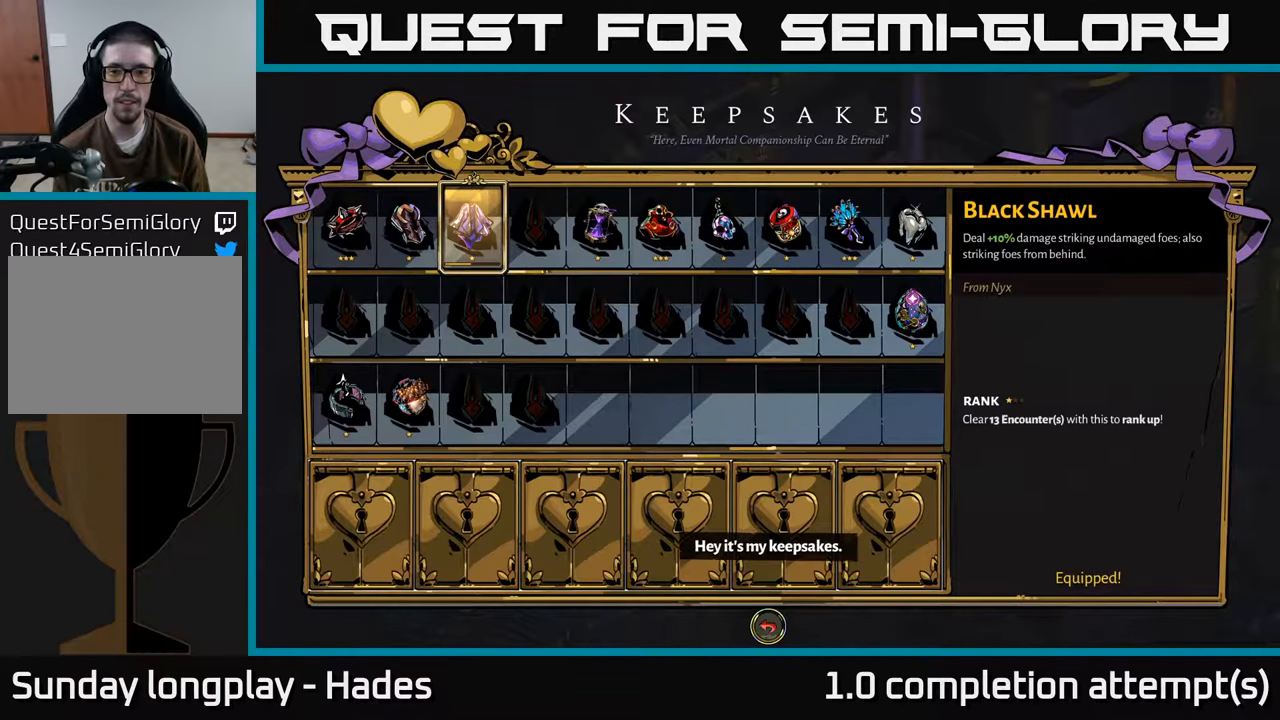
{"buttons": [], "left_stick": "center", "events": []}
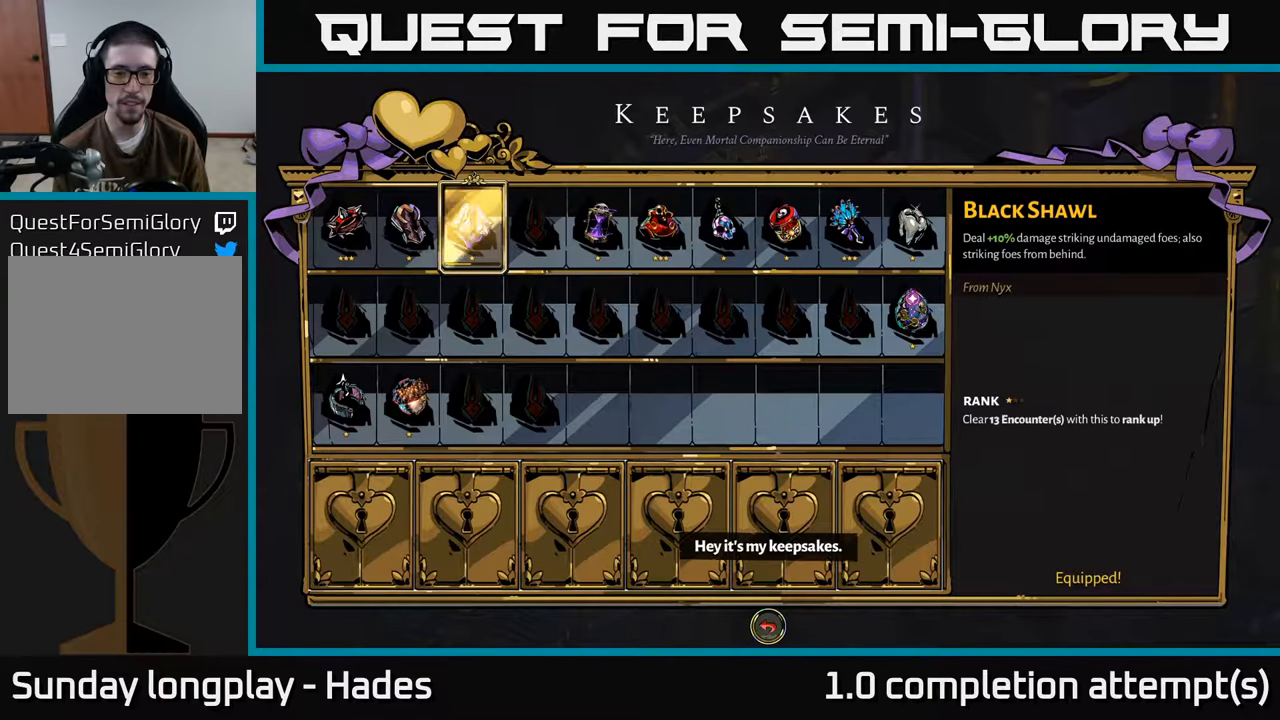
{"buttons": [], "left_stick": "center", "events": [[50, "A", "down"], [134, "A", "up"]]}
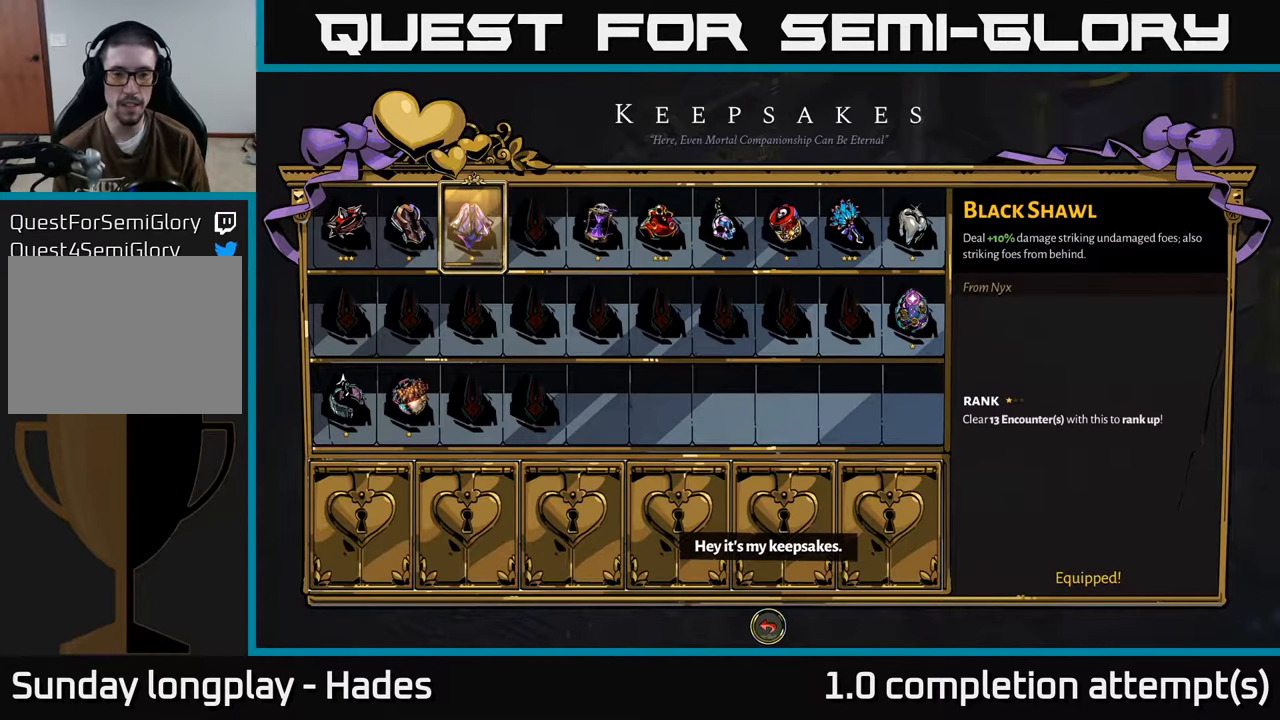
{"buttons": [], "left_stick": "right", "events": [[17, "B", "down"], [84, "B", "up"], [300, "left_stick", "right"]]}
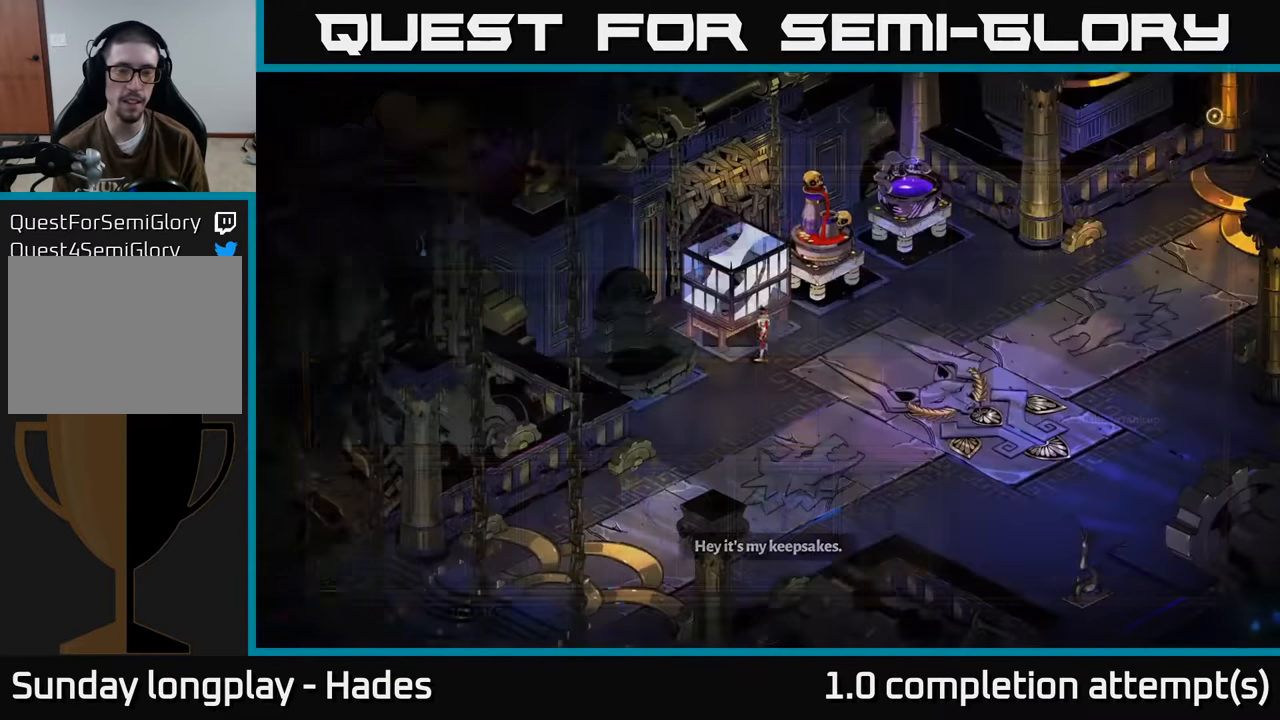
{"buttons": [], "left_stick": "right", "events": []}
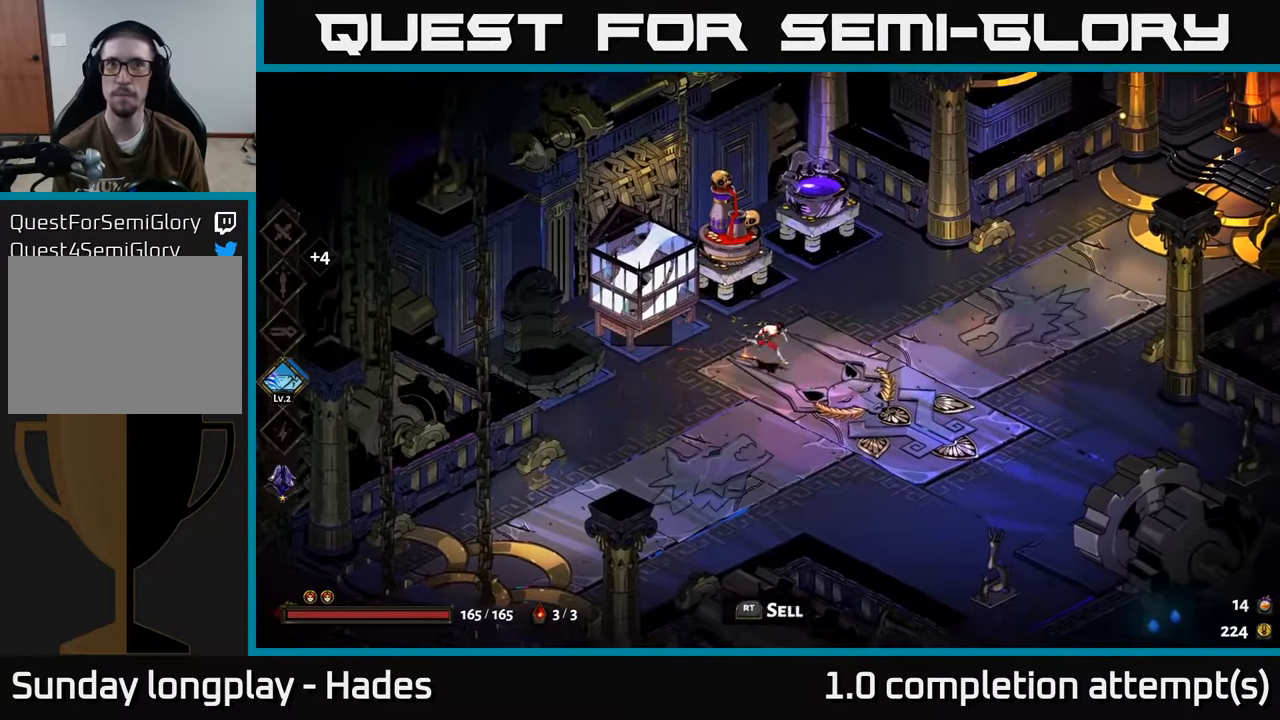
{"buttons": [], "left_stick": "up-right", "events": [[150, "A", "down"], [234, "left_stick", "up-right"], [267, "A", "up"]]}
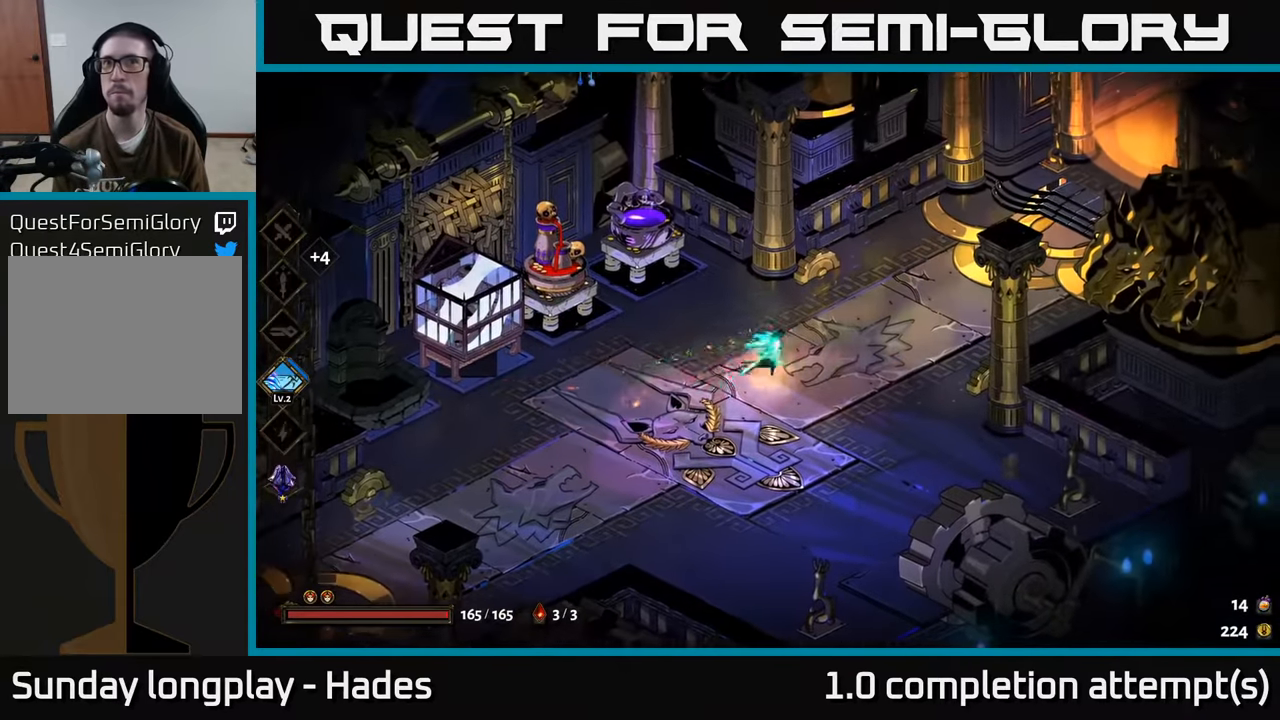
{"buttons": [], "left_stick": "center", "events": [[200, "left_stick", "left"], [417, "left_stick", "center"]]}
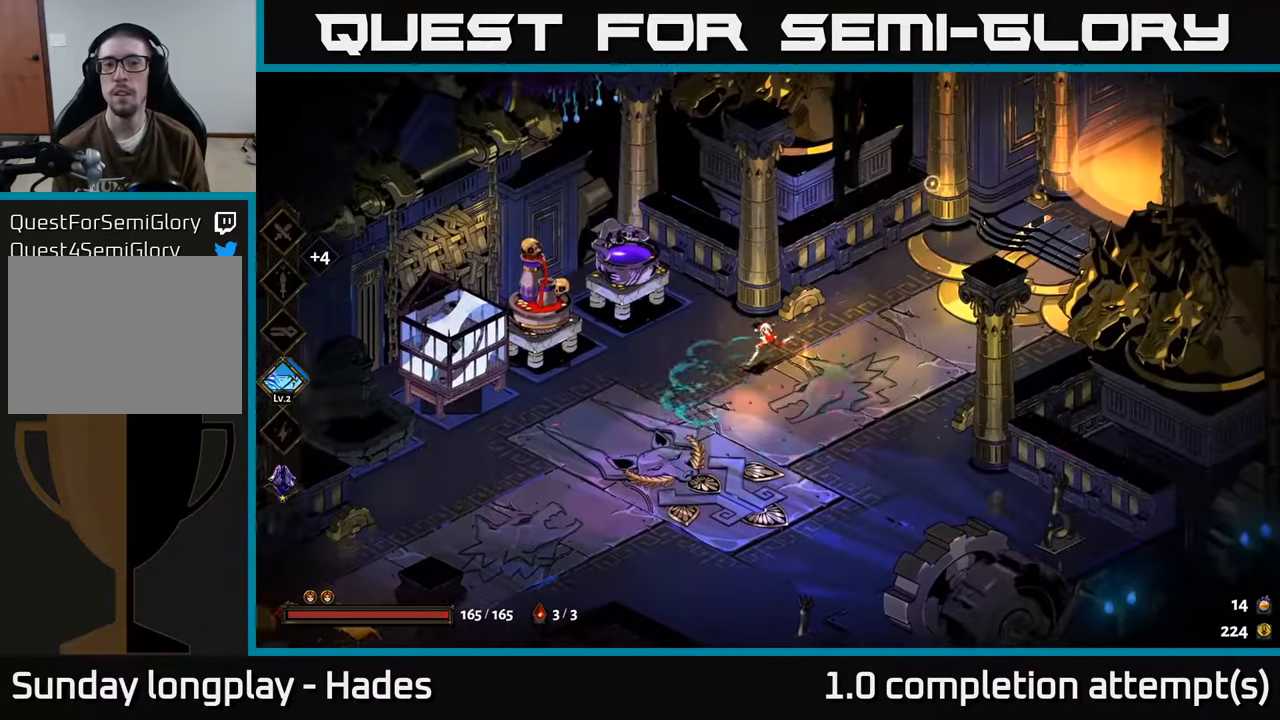
{"buttons": [], "left_stick": "down-right", "events": [[334, "left_stick", "down-right"]]}
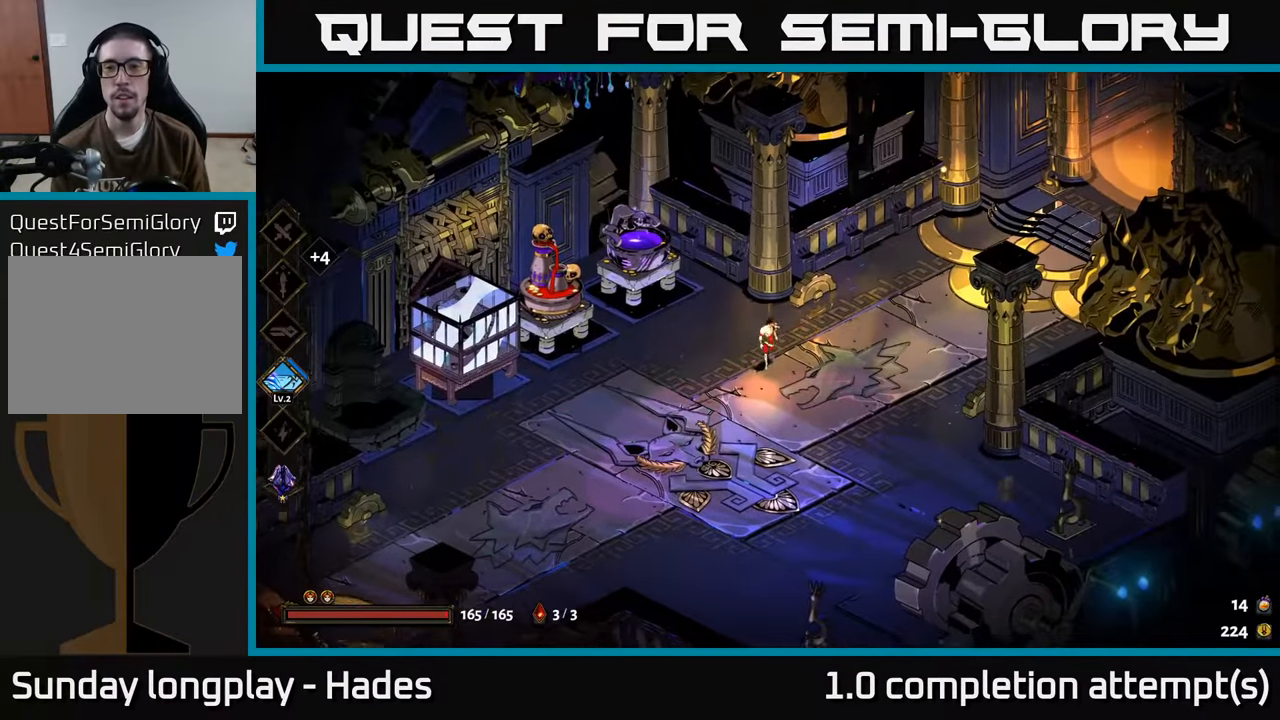
{"buttons": [], "left_stick": "down", "events": [[484, "left_stick", "down"]]}
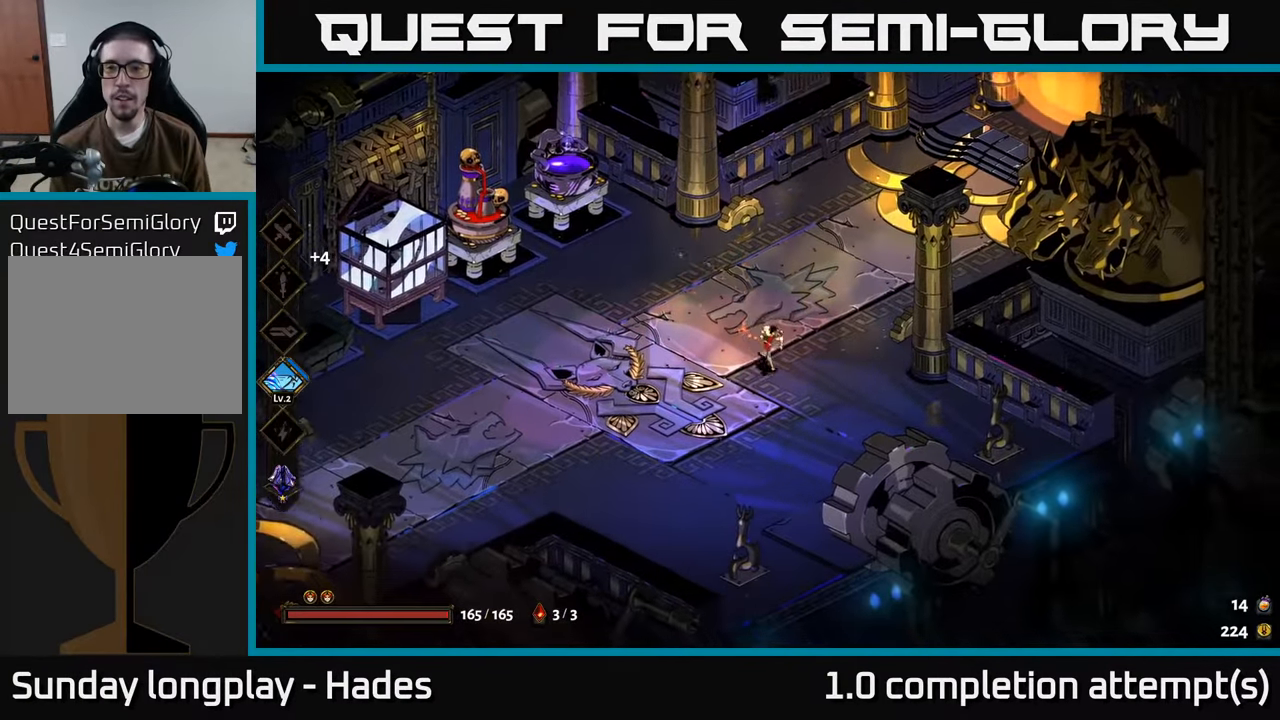
{"buttons": [], "left_stick": "right", "events": [[117, "left_stick", "down-left"], [300, "left_stick", "down-right"], [384, "left_stick", "right"]]}
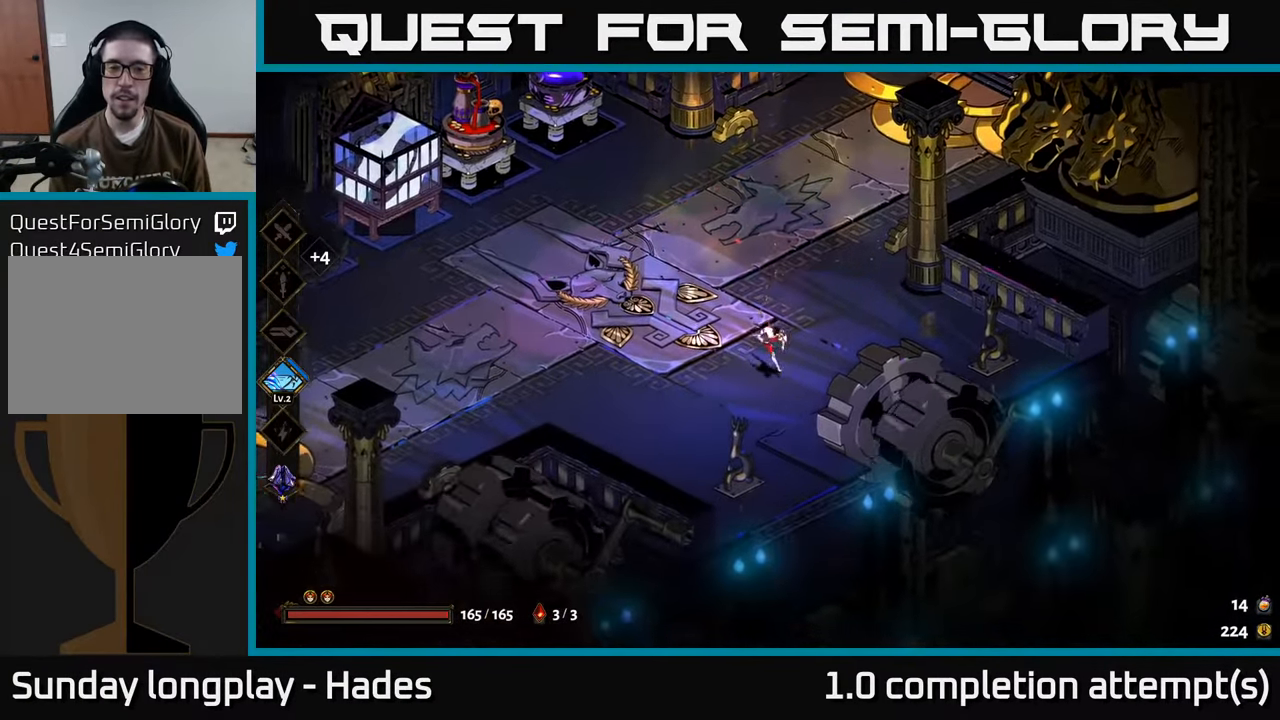
{"buttons": ["A"], "left_stick": "up-right", "events": [[50, "left_stick", "up"], [133, "left_stick", "up-left"], [200, "A", "down"], [333, "left_stick", "up"], [350, "A", "up"], [450, "A", "down"], [483, "left_stick", "up-right"]]}
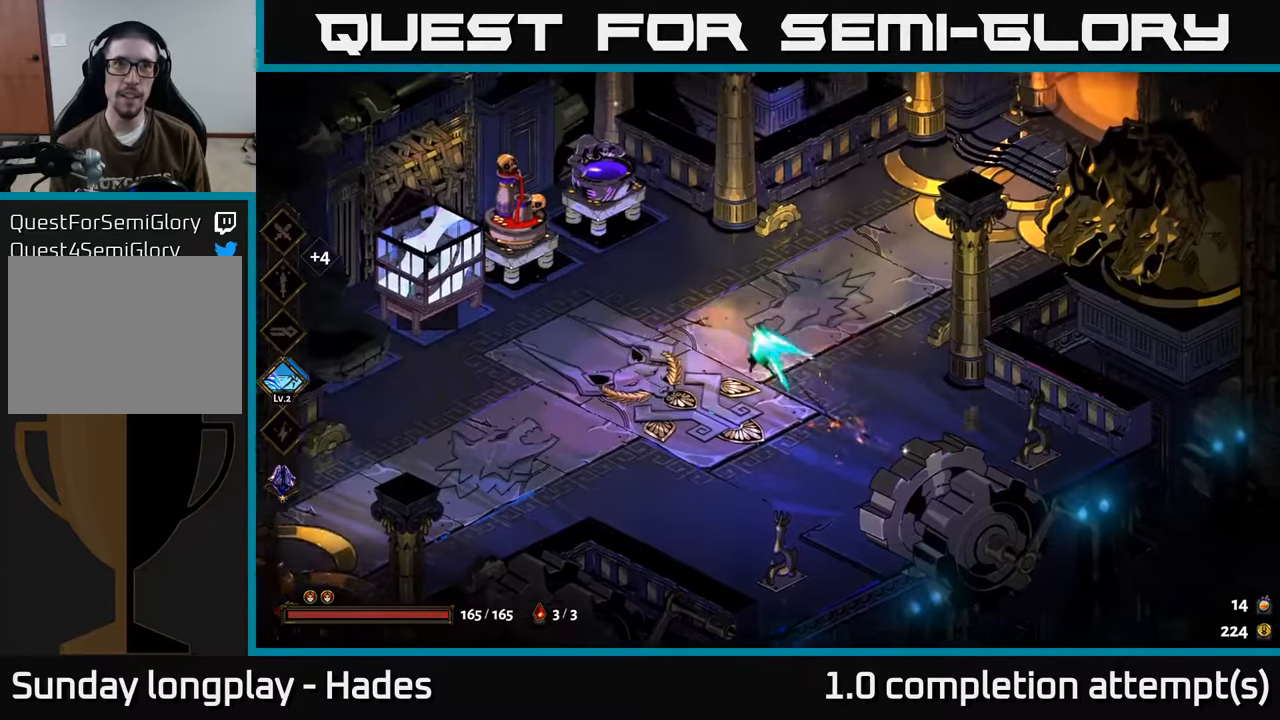
{"buttons": [], "left_stick": "center", "events": [[66, "A", "up"], [466, "left_stick", "center"]]}